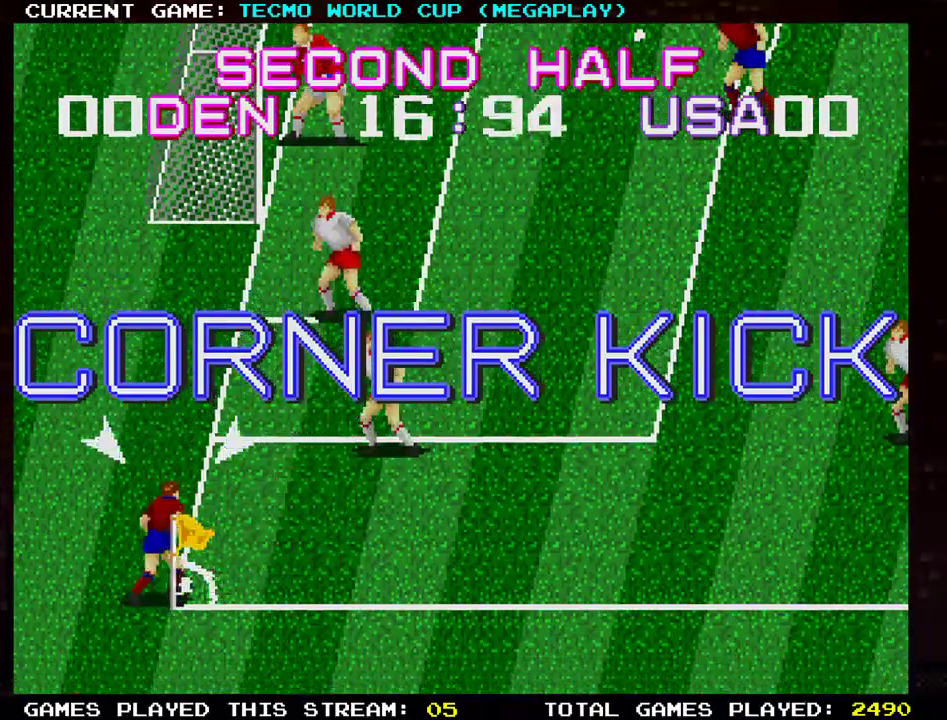
Gameplay with a controller (arcade stick); each line is a JSON object with the inputs held at the frame after it. "events" lists button and stick changes between this image and that frame as [ms after this image, input, new state], when the widget could be followed in between. Not read: L3 R3.
{"buttons": [], "left_stick": "center", "events": [[333, "TRIANGLE", "down"], [467, "TRIANGLE", "up"]]}
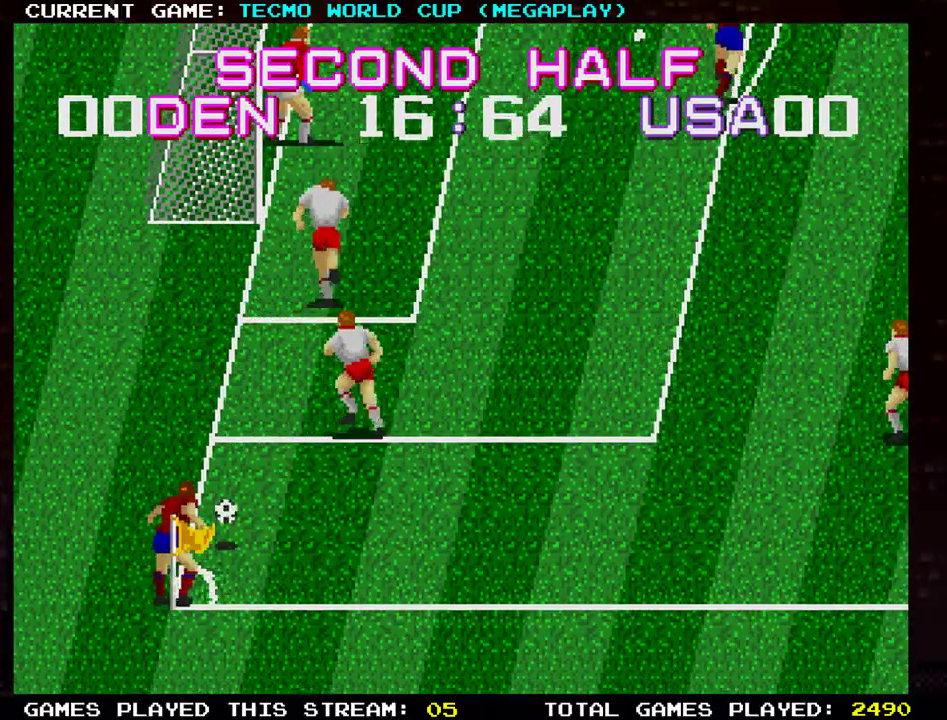
{"buttons": [], "left_stick": "left", "events": [[384, "left_stick", "left"]]}
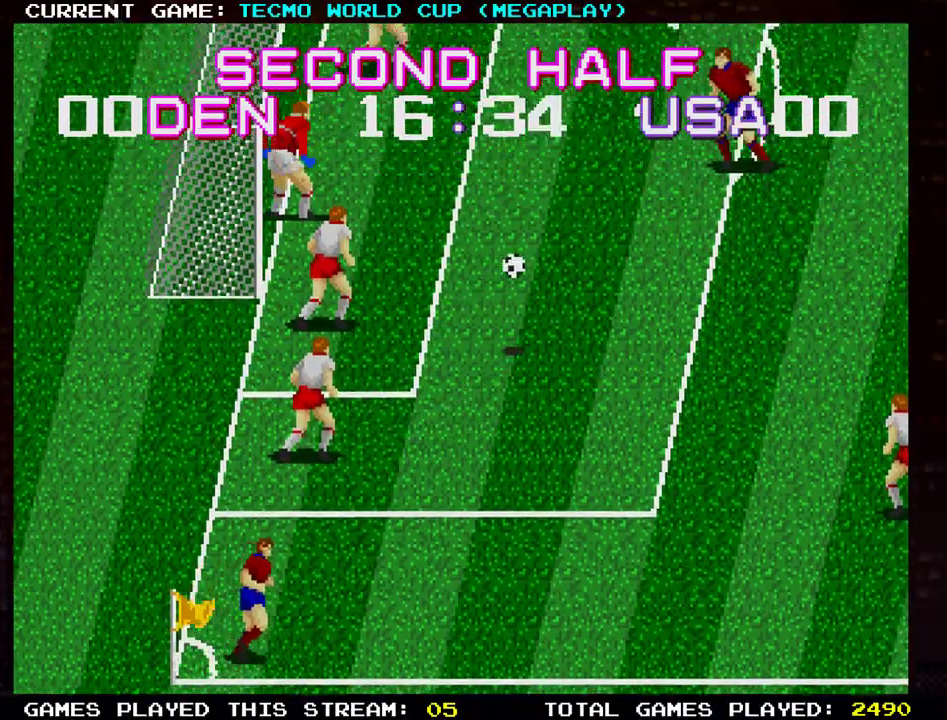
{"buttons": [], "left_stick": "left", "events": []}
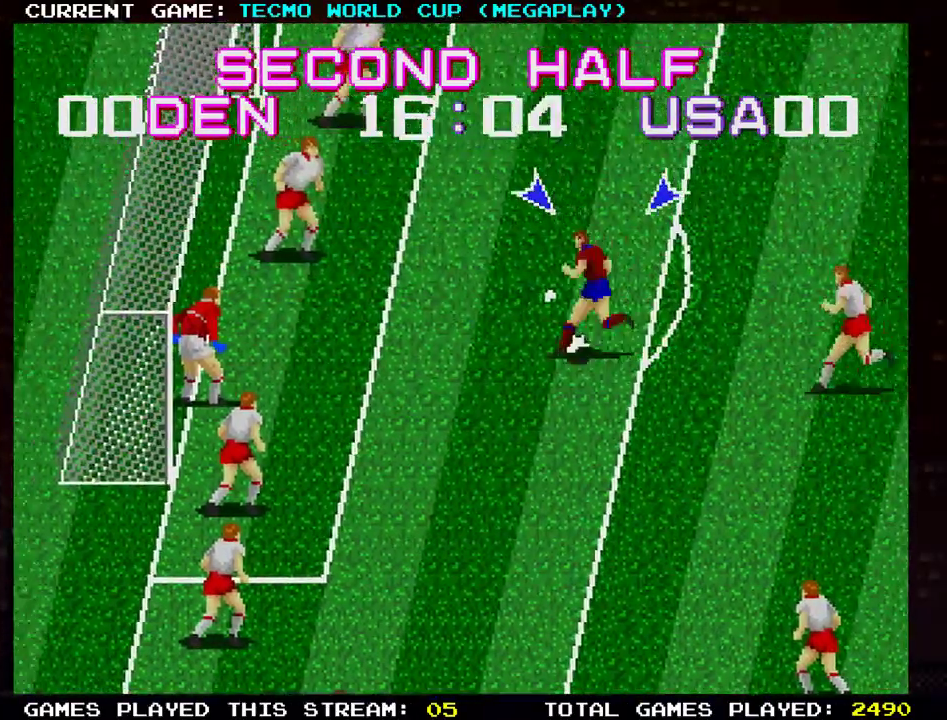
{"buttons": [], "left_stick": "down-left", "events": [[34, "left_stick", "up-left"], [167, "TRIANGLE", "down"], [251, "left_stick", "down-left"], [401, "TRIANGLE", "up"]]}
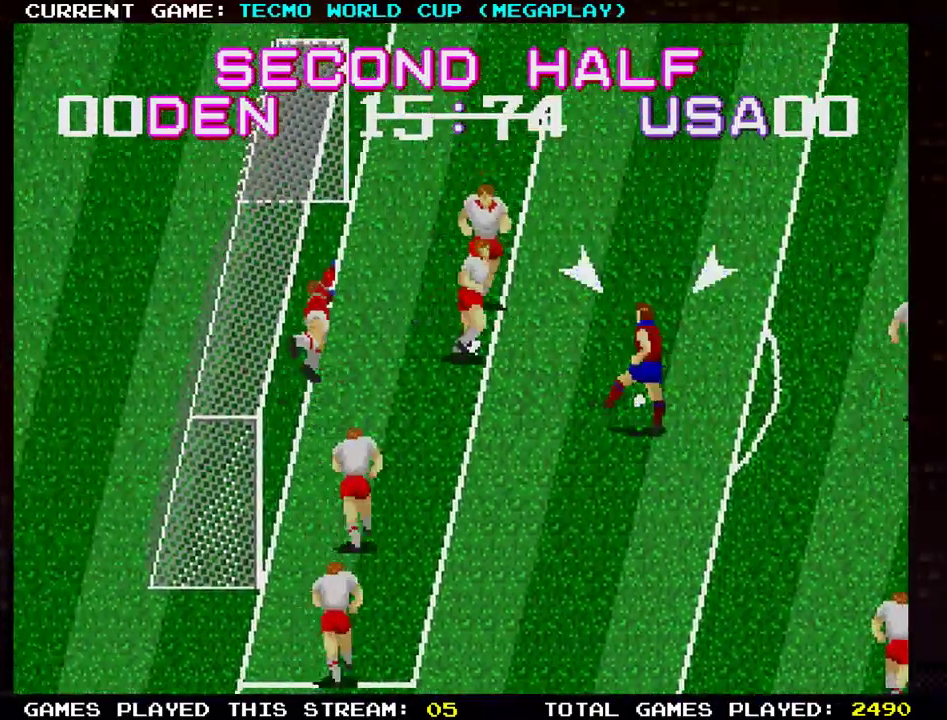
{"buttons": [], "left_stick": "up", "events": [[50, "left_stick", "left"], [233, "left_stick", "center"], [467, "left_stick", "up"]]}